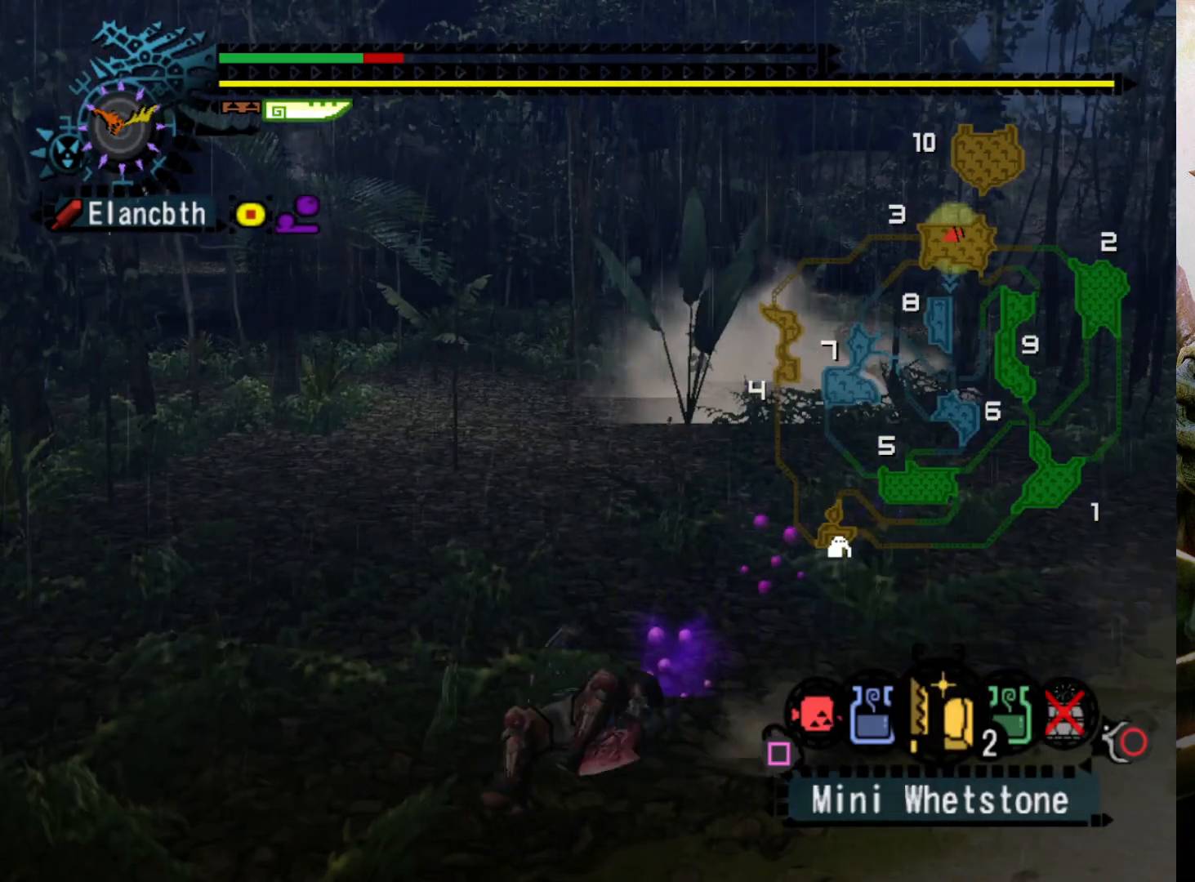
Gameplay with a controller (PlayStation layout); each line is a JSON object with the inputs held at the frame after it. "events" lists button and stick changes between this image and that frame as [ms after this image, input, new state], when the widget could be followed in between. Not read: L3 R3.
{"buttons": [], "left_stick": "center", "right_stick": "center", "events": [[67, "SQUARE", "up"], [300, "L2", "up"]]}
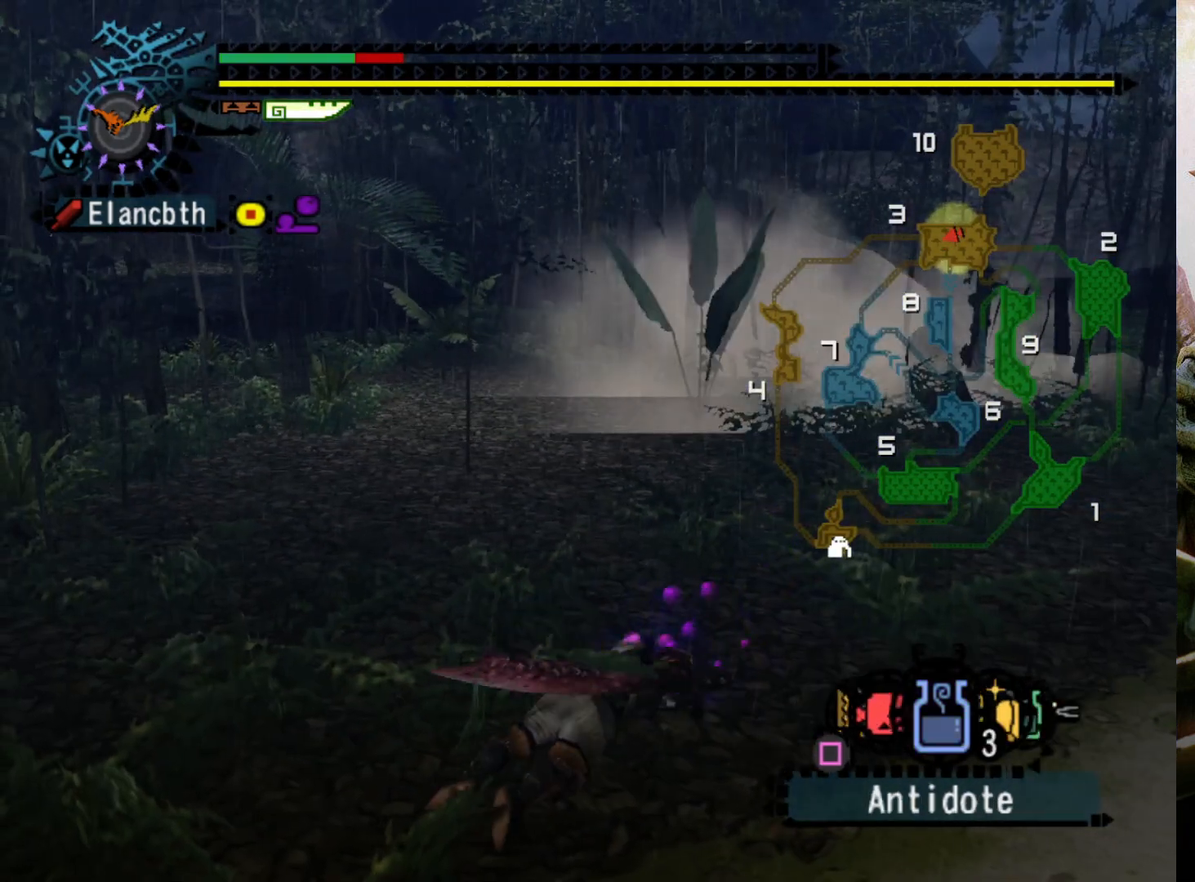
{"buttons": [], "left_stick": "center", "right_stick": "center", "events": [[333, "DPAD_RIGHT", "down"], [433, "DPAD_RIGHT", "up"]]}
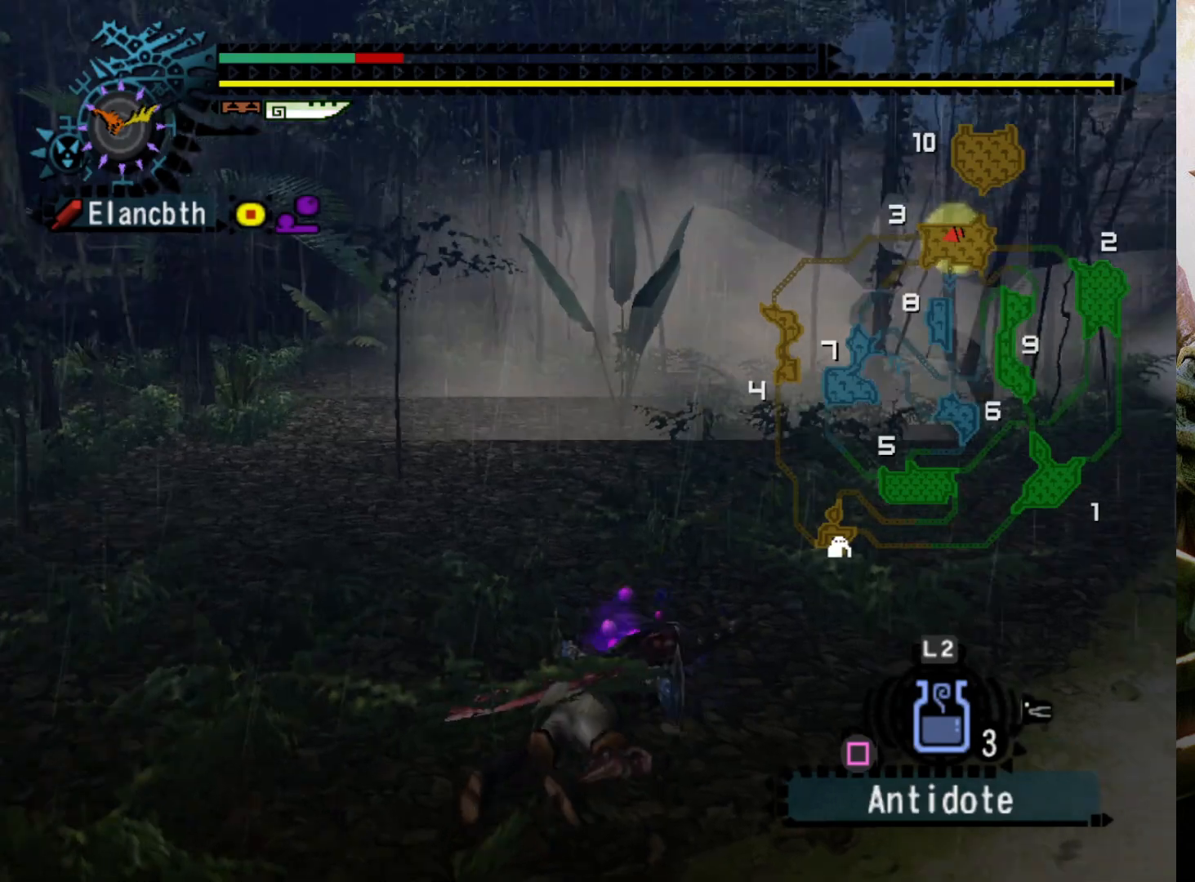
{"buttons": ["R2"], "left_stick": "down-left", "right_stick": "center", "events": [[133, "left_stick", "left"], [367, "left_stick", "down-left"], [500, "R2", "down"]]}
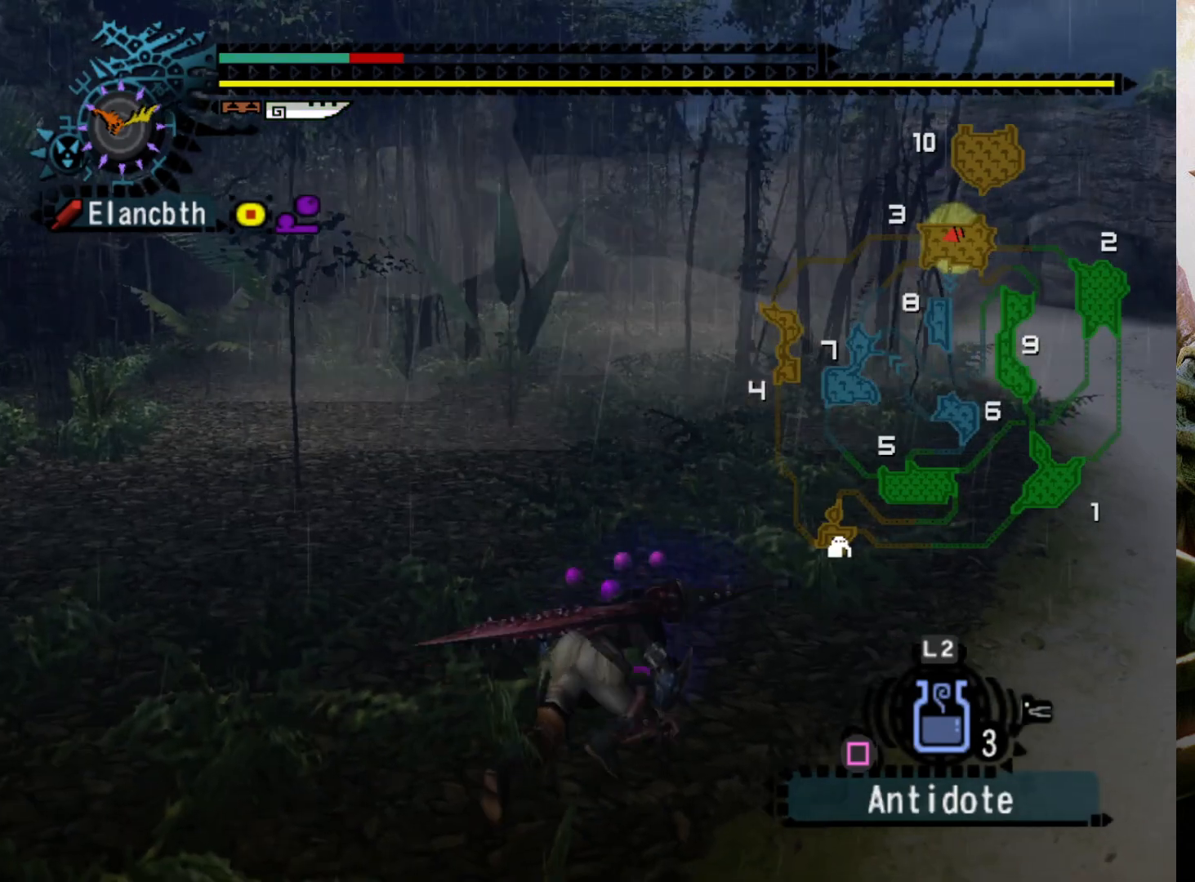
{"buttons": ["R2"], "left_stick": "left", "right_stick": "center", "events": [[33, "left_stick", "left"], [300, "DPAD_RIGHT", "down"], [367, "DPAD_RIGHT", "up"]]}
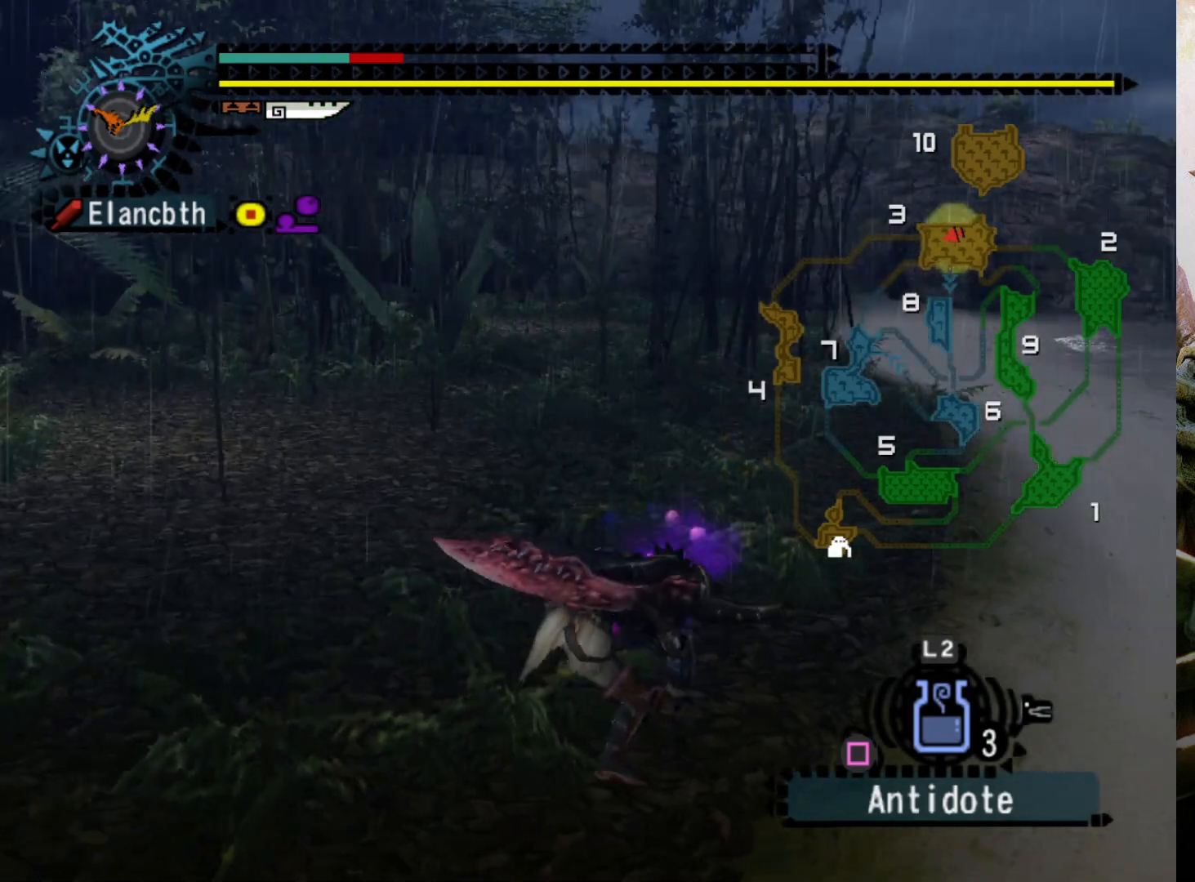
{"buttons": ["R2", "DPAD_RIGHT"], "left_stick": "left", "right_stick": "center", "events": [[333, "DPAD_RIGHT", "down"], [400, "DPAD_RIGHT", "up"], [500, "DPAD_RIGHT", "down"]]}
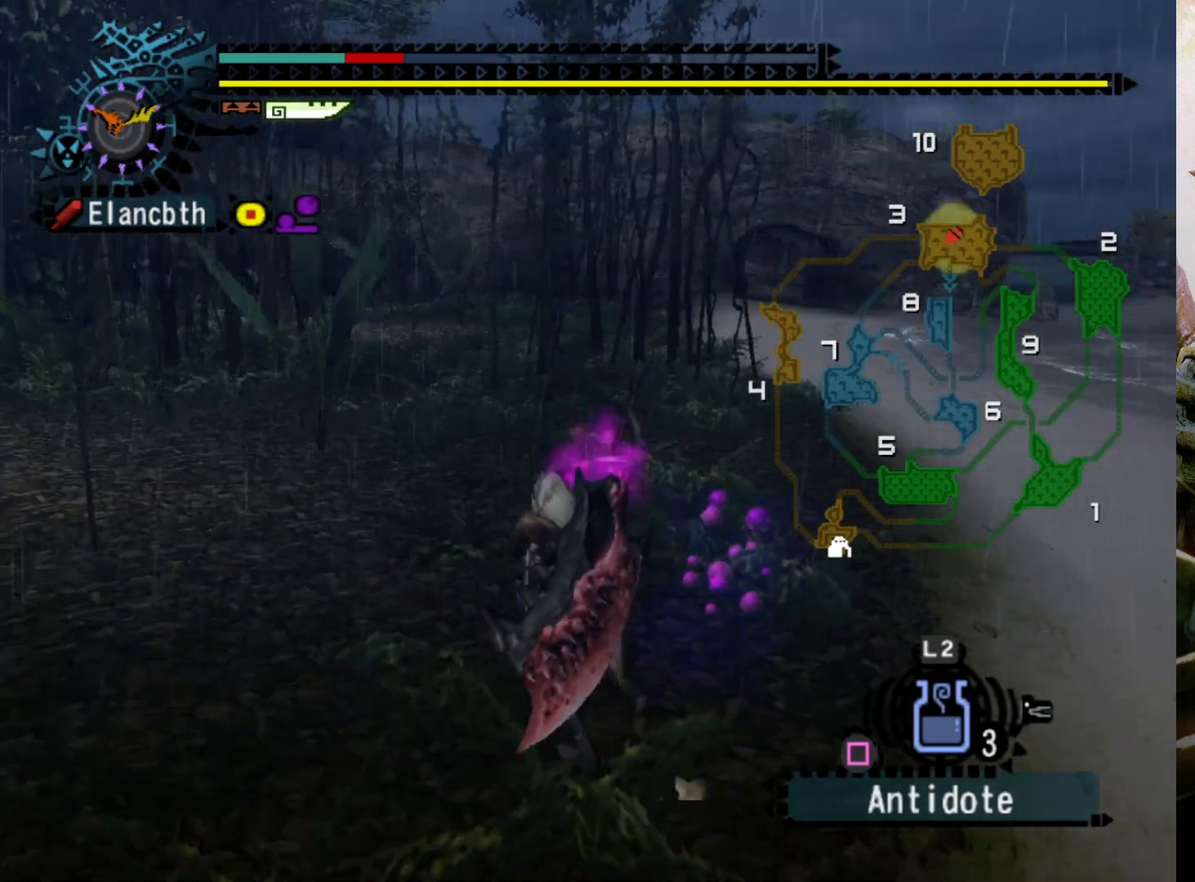
{"buttons": ["R2"], "left_stick": "down-left", "right_stick": "center", "events": [[67, "DPAD_RIGHT", "up"], [133, "DPAD_RIGHT", "down"], [200, "DPAD_RIGHT", "up"], [300, "left_stick", "down-left"]]}
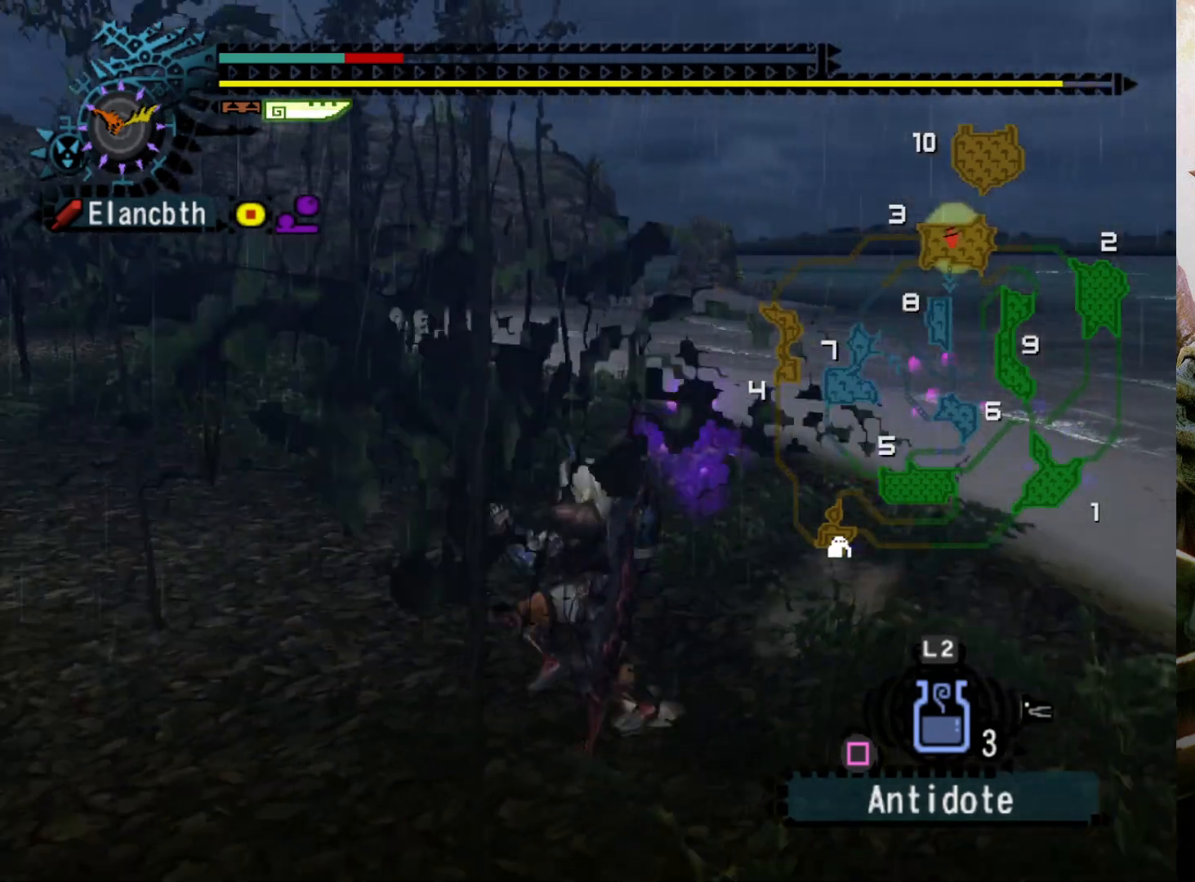
{"buttons": ["R2"], "left_stick": "down-left", "right_stick": "center", "events": []}
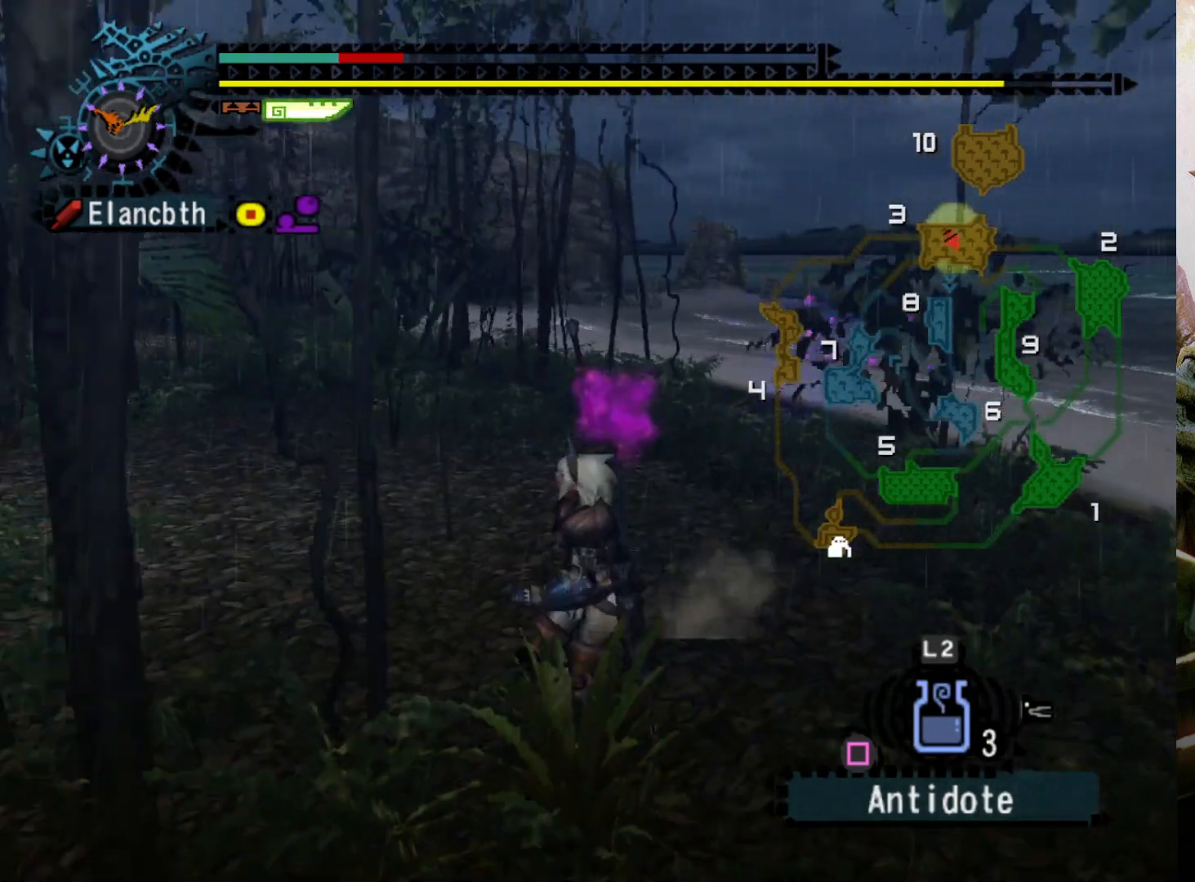
{"buttons": ["R2"], "left_stick": "down-left", "right_stick": "center", "events": []}
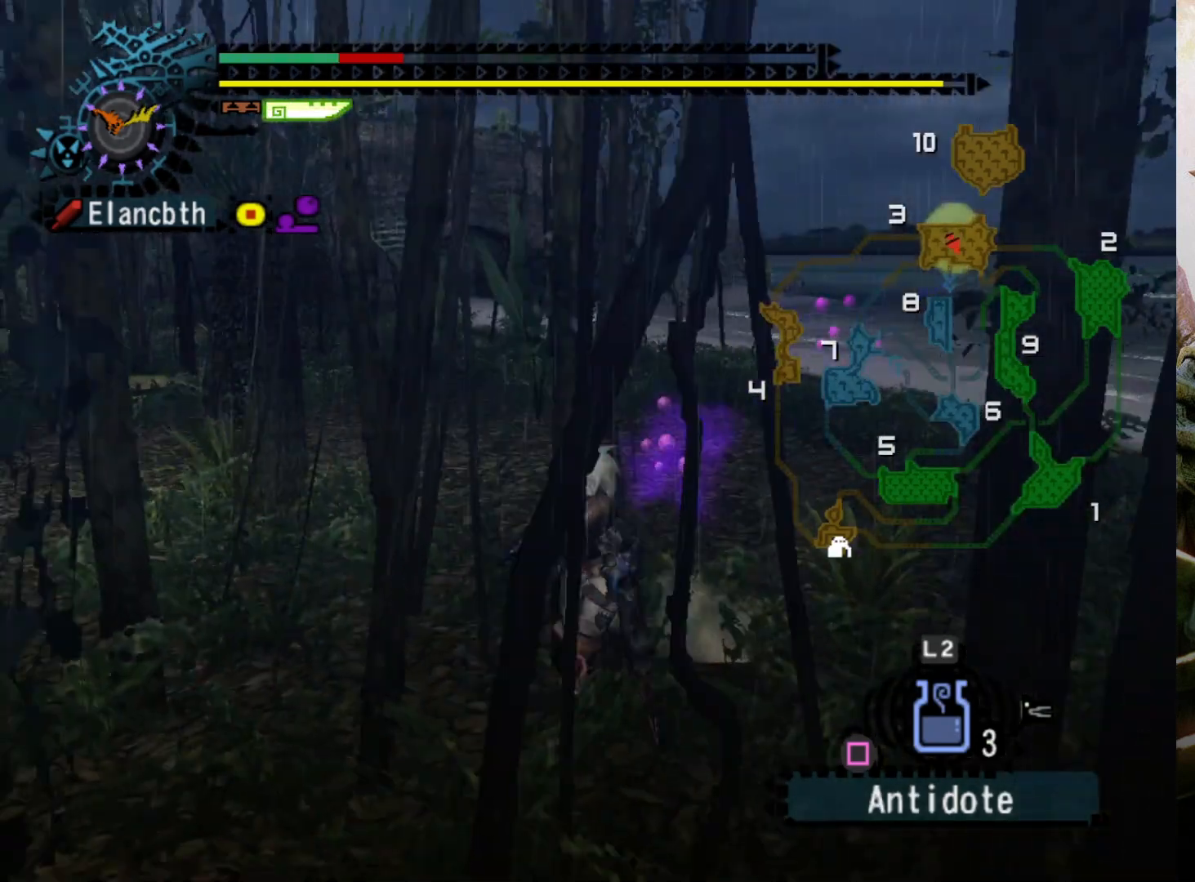
{"buttons": ["L2"], "left_stick": "center", "right_stick": "center", "events": [[33, "SQUARE", "down"], [167, "SQUARE", "up"], [200, "R2", "up"], [267, "L2", "down"], [267, "left_stick", "center"], [433, "CIRCLE", "down"], [500, "CIRCLE", "up"]]}
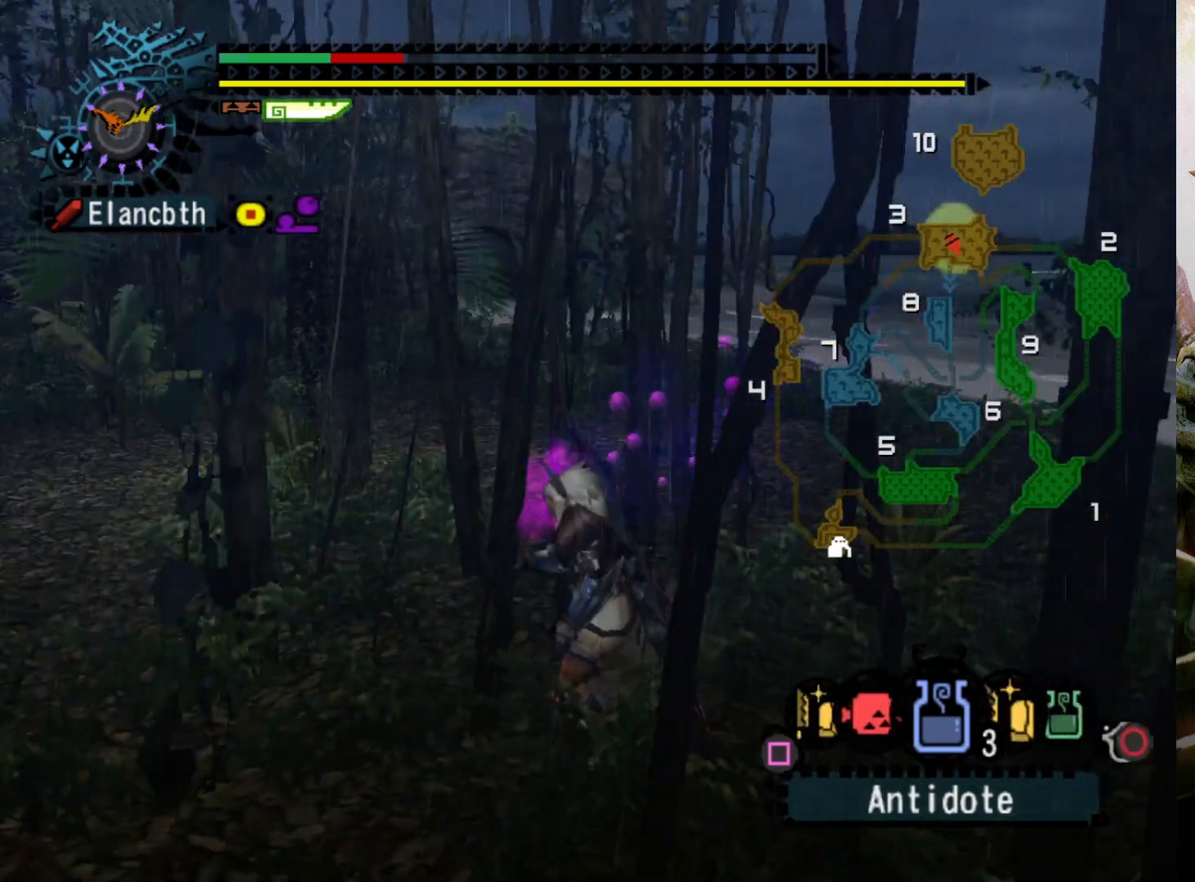
{"buttons": [], "left_stick": "center", "right_stick": "center", "events": [[100, "CIRCLE", "down"], [167, "CIRCLE", "up"], [433, "L2", "up"]]}
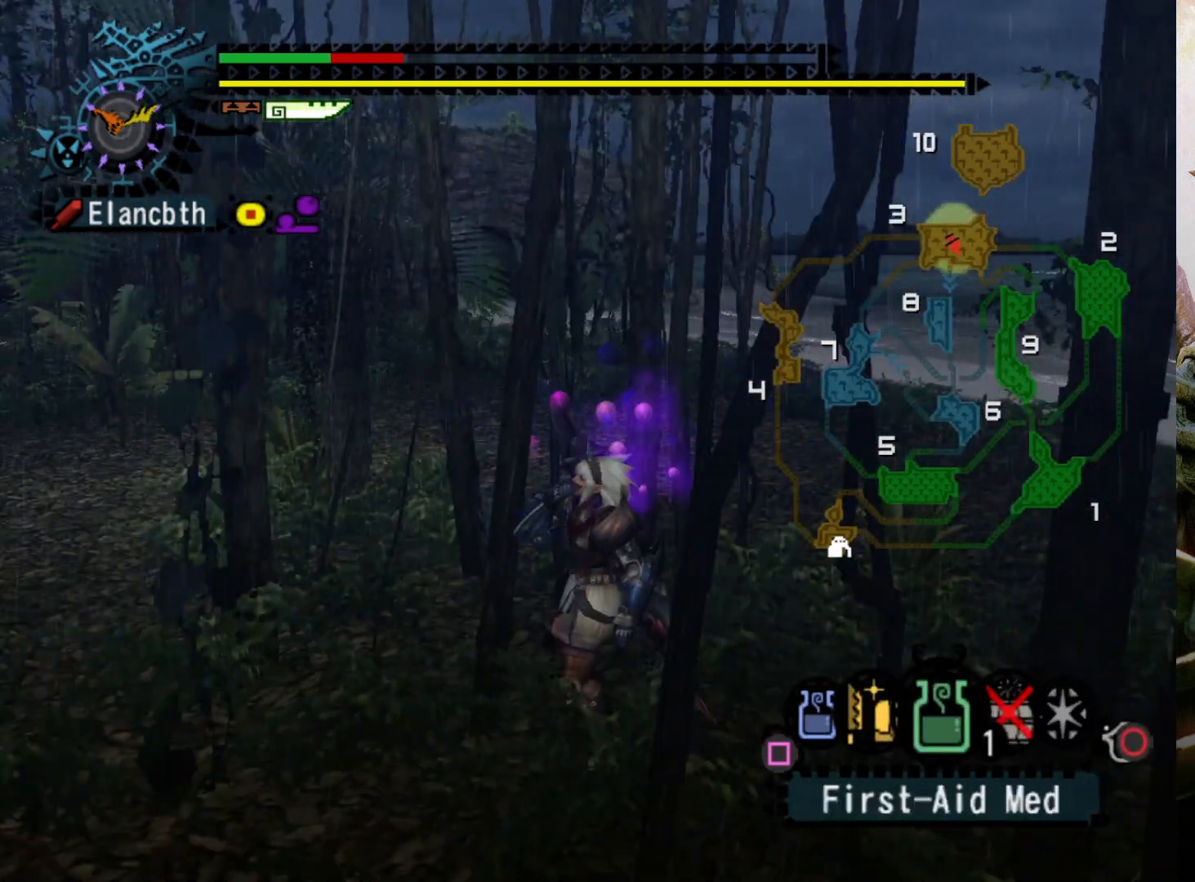
{"buttons": [], "left_stick": "center", "right_stick": "center", "events": [[200, "DPAD_LEFT", "down"], [300, "DPAD_LEFT", "up"]]}
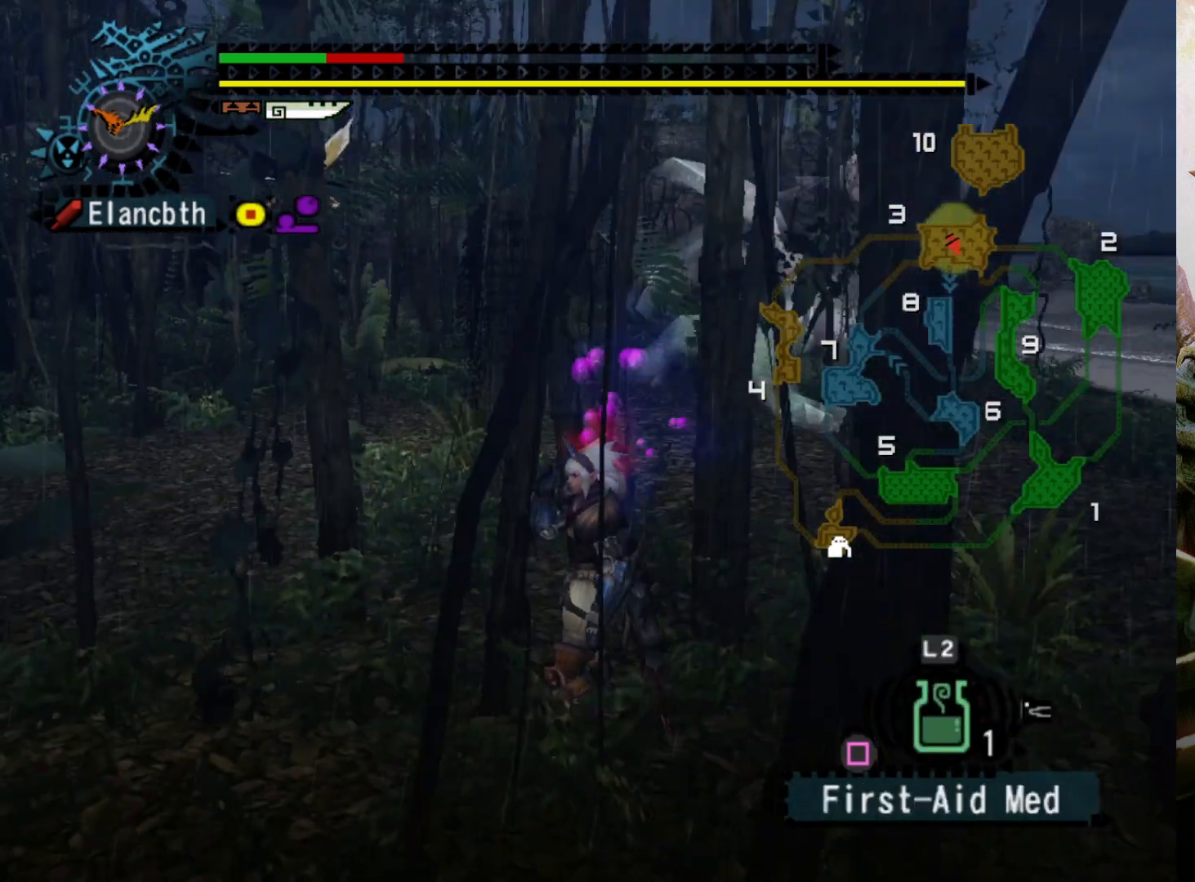
{"buttons": [], "left_stick": "center", "right_stick": "center", "events": [[400, "DPAD_RIGHT", "down"], [500, "DPAD_RIGHT", "up"]]}
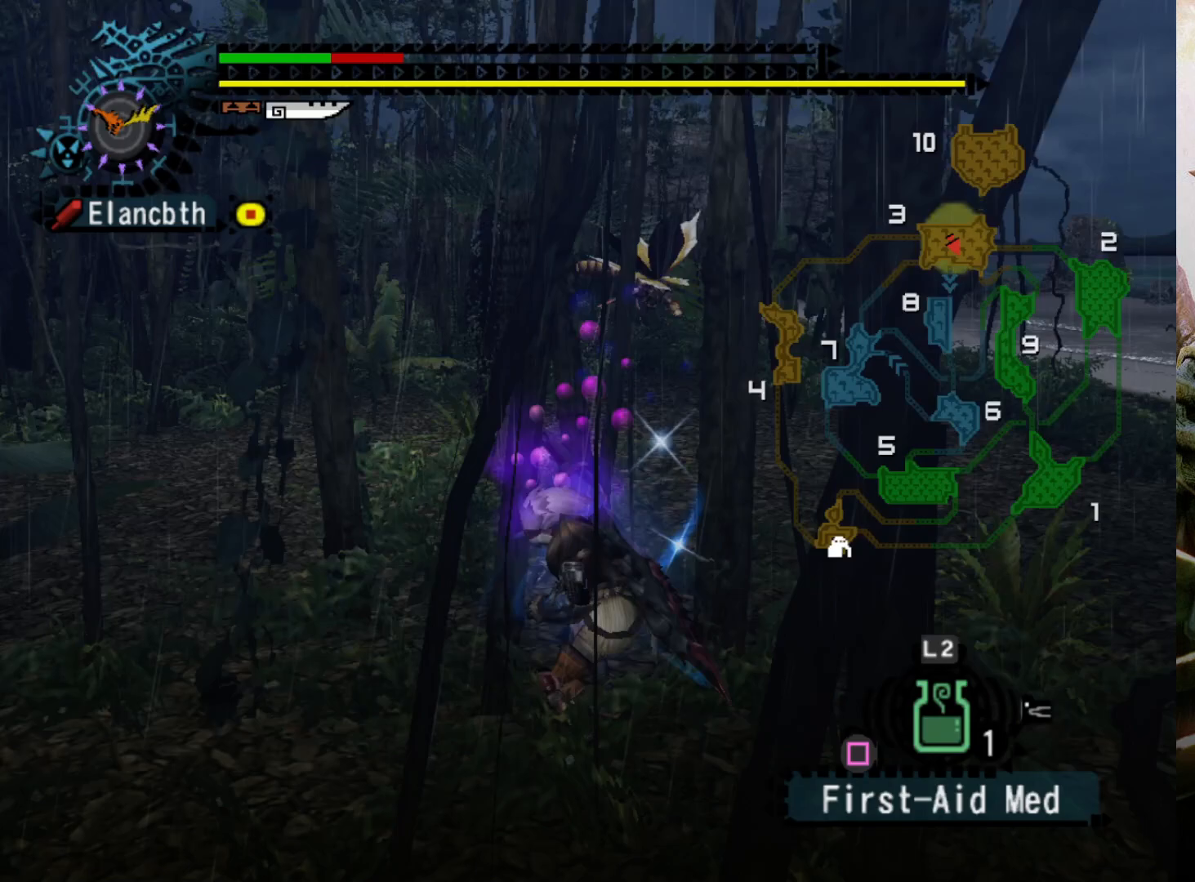
{"buttons": [], "left_stick": "center", "right_stick": "center", "events": []}
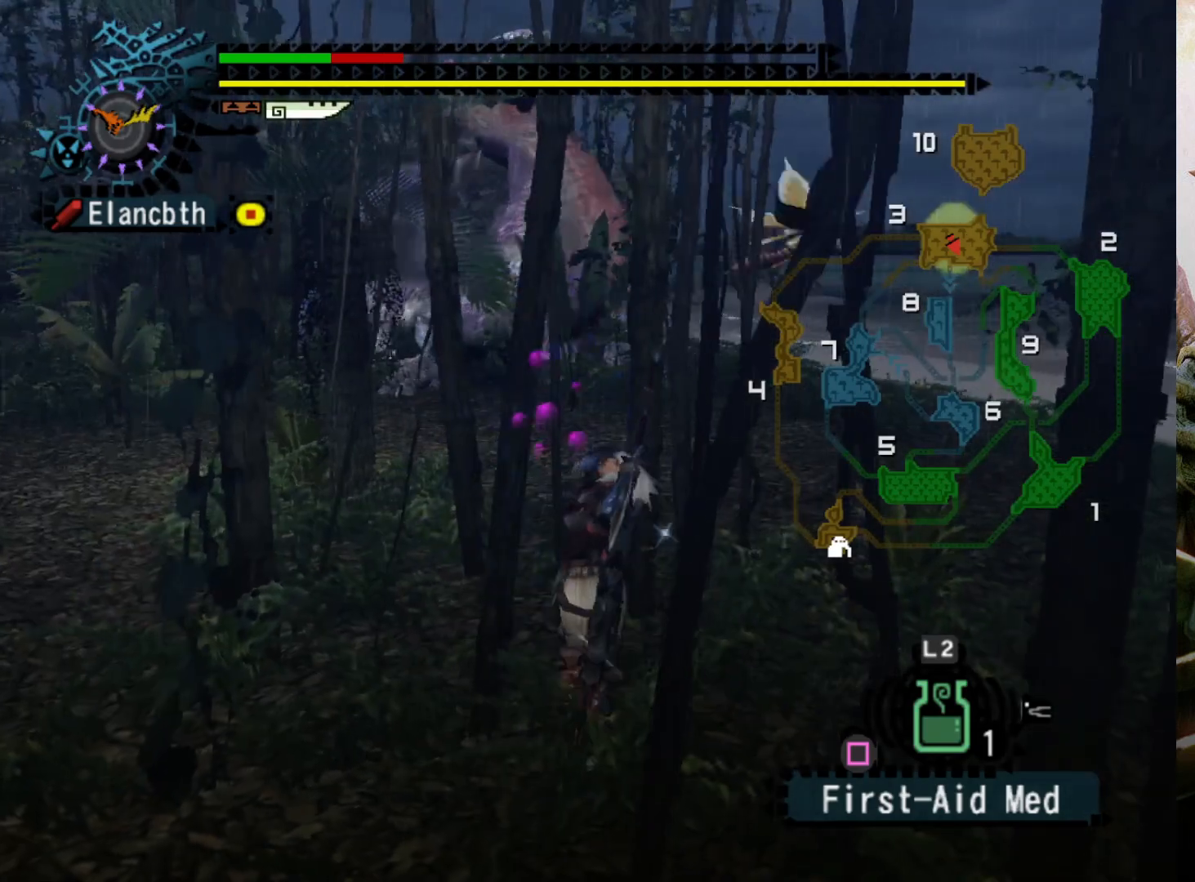
{"buttons": [], "left_stick": "down-left", "right_stick": "center", "events": [[433, "left_stick", "left"], [500, "left_stick", "down-left"]]}
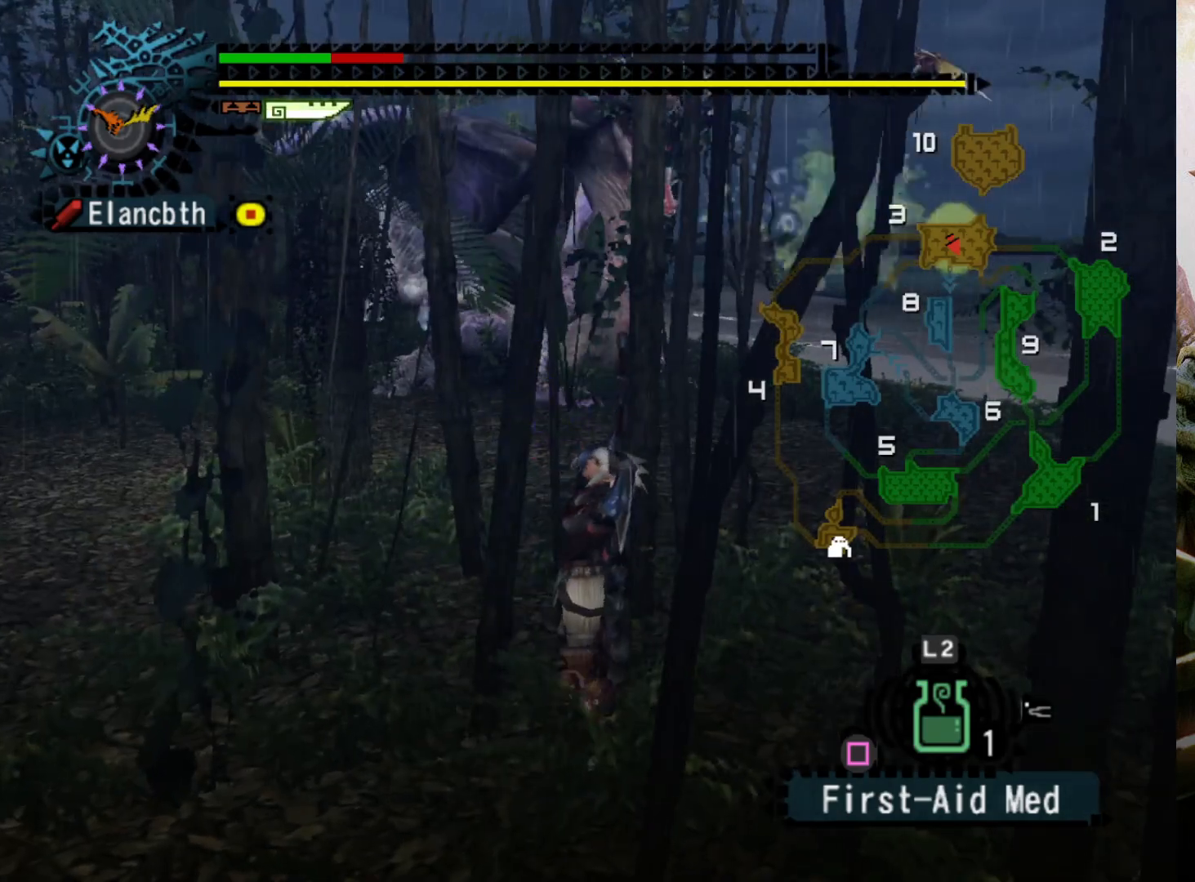
{"buttons": [], "left_stick": "down-left", "right_stick": "center", "events": [[300, "DPAD_RIGHT", "down"], [400, "DPAD_RIGHT", "up"]]}
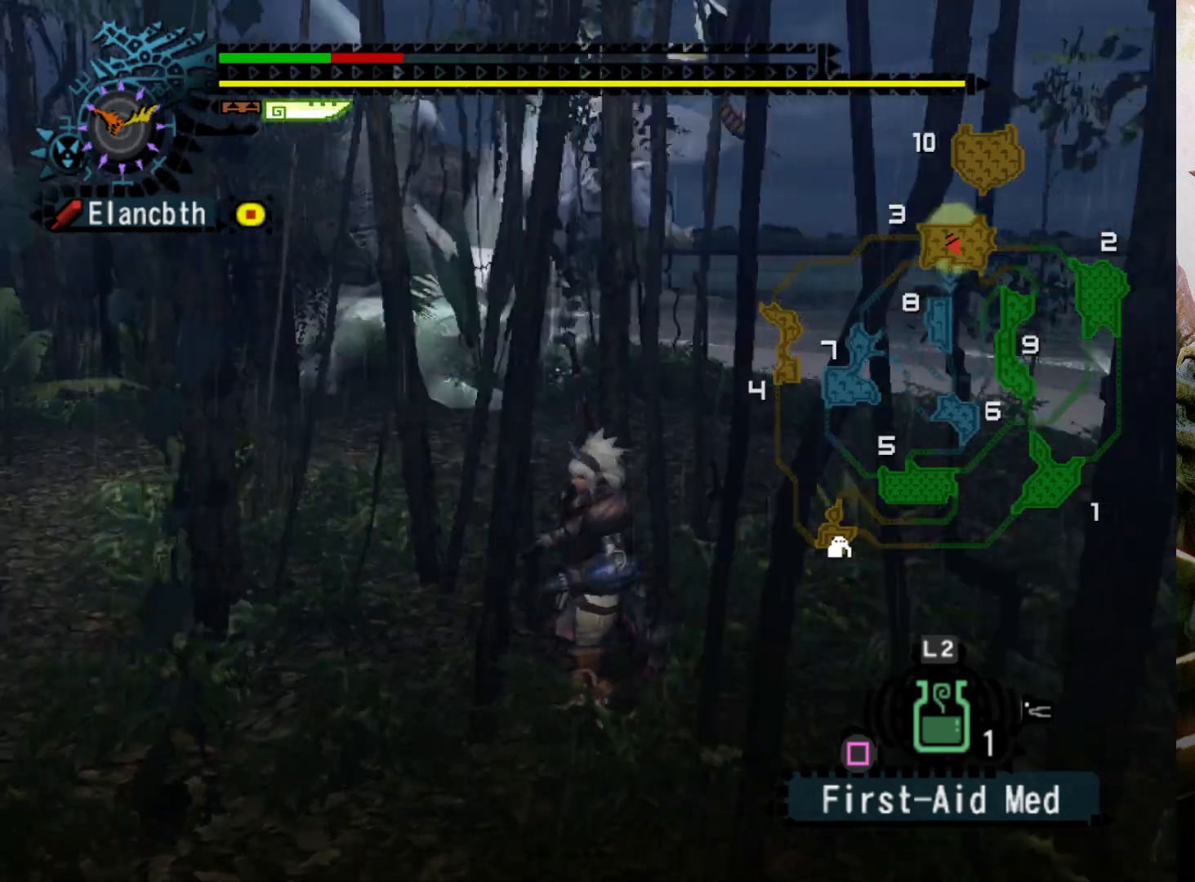
{"buttons": [], "left_stick": "down-left", "right_stick": "center", "events": [[200, "left_stick", "down"], [467, "left_stick", "down-left"]]}
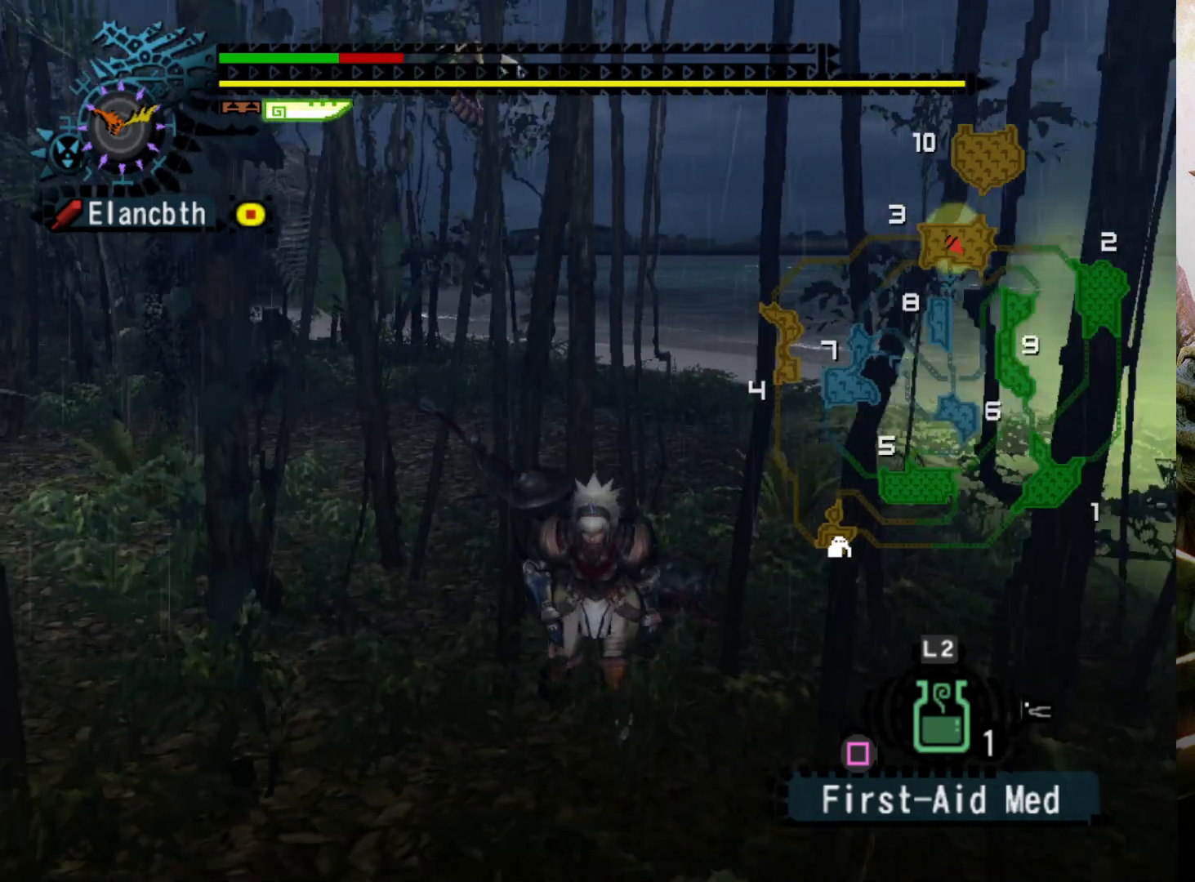
{"buttons": ["DPAD_LEFT"], "left_stick": "down-right", "right_stick": "center", "events": [[167, "left_stick", "down"], [400, "left_stick", "down-right"], [467, "DPAD_LEFT", "down"]]}
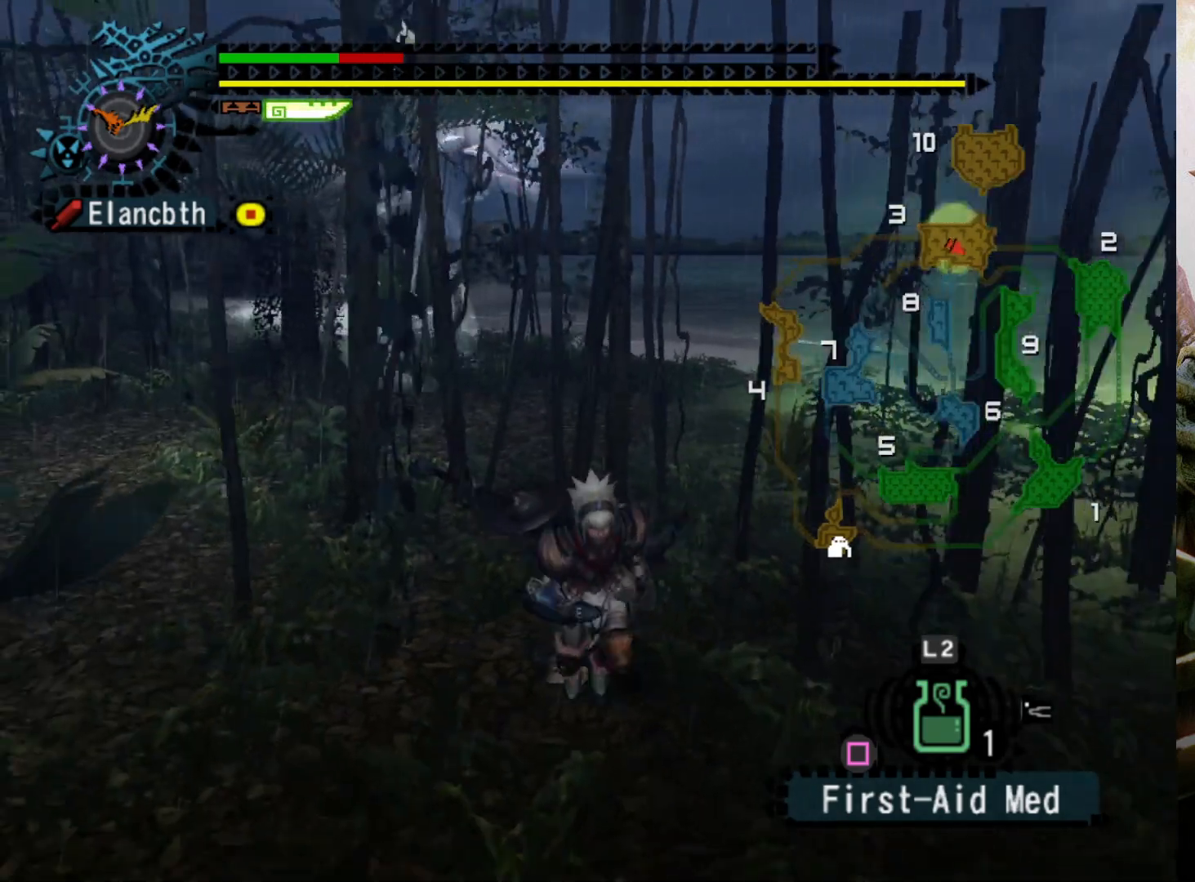
{"buttons": ["R2"], "left_stick": "right", "right_stick": "center", "events": [[133, "DPAD_LEFT", "up"], [467, "R2", "down"], [467, "left_stick", "right"]]}
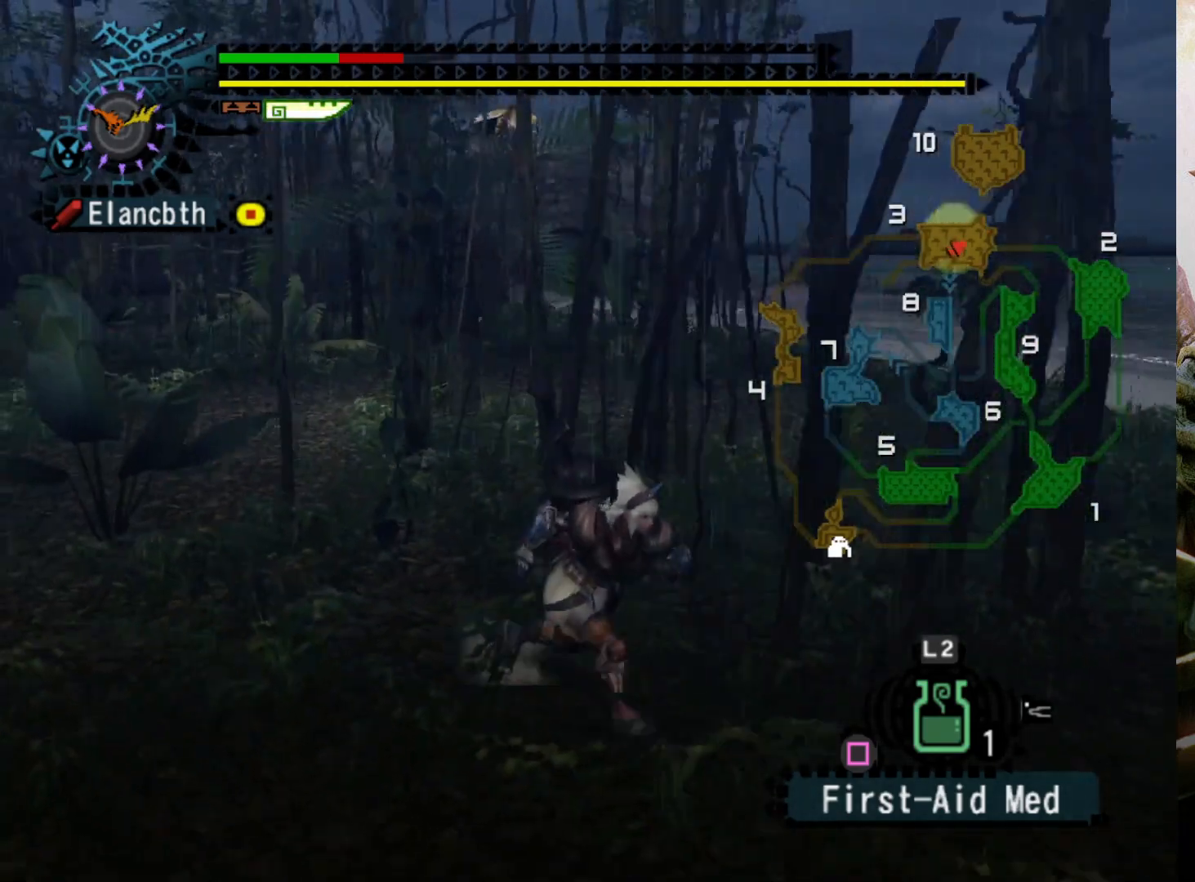
{"buttons": ["R2", "DPAD_LEFT"], "left_stick": "up-right", "right_stick": "center", "events": [[233, "left_stick", "up-right"], [500, "DPAD_LEFT", "down"]]}
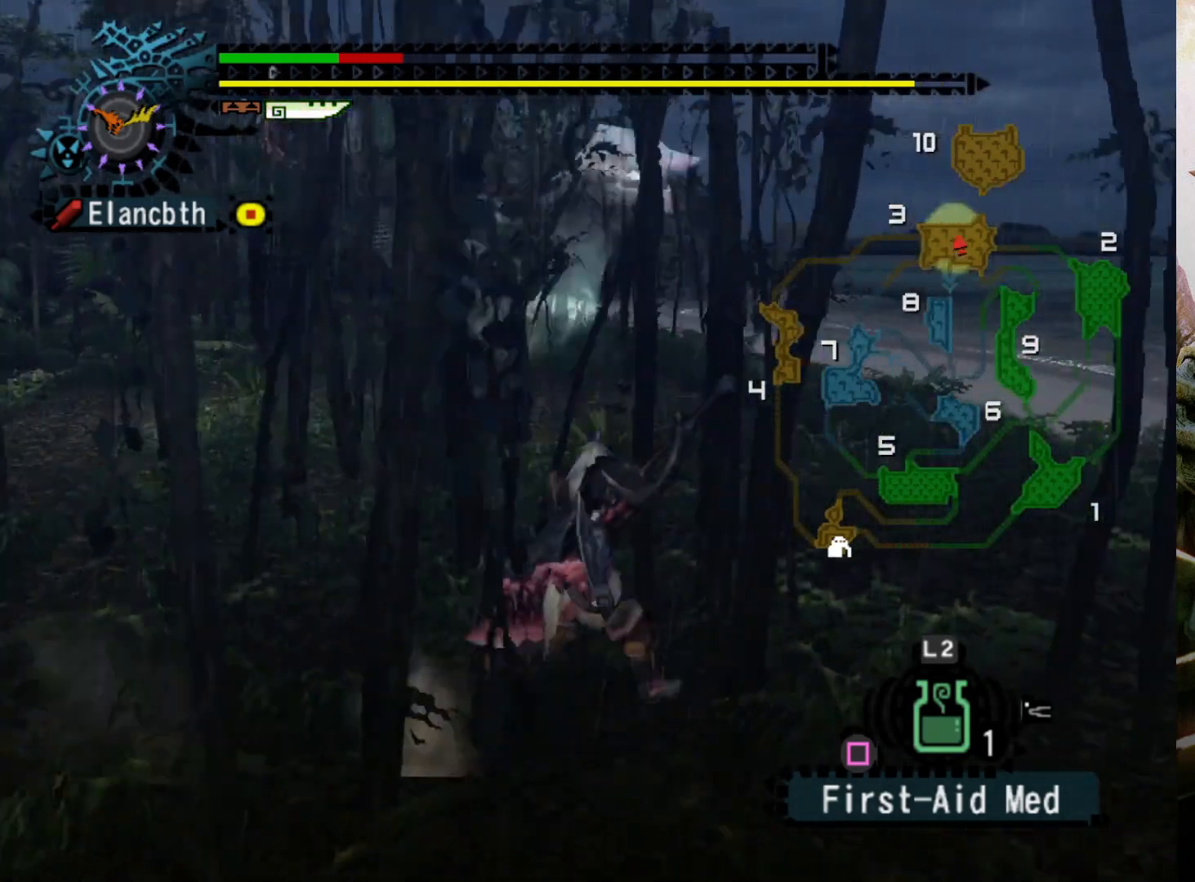
{"buttons": ["R2"], "left_stick": "up-right", "right_stick": "center", "events": [[133, "DPAD_LEFT", "up"]]}
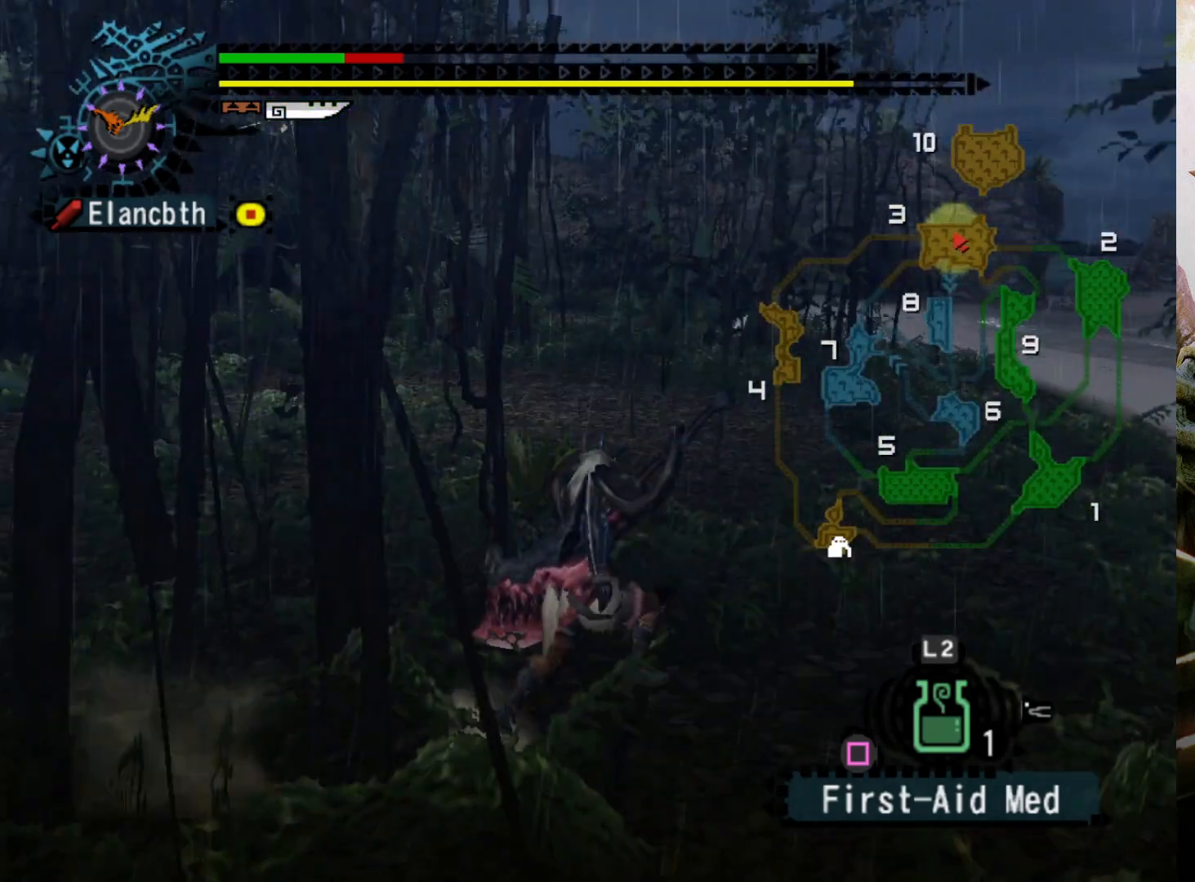
{"buttons": ["R2"], "left_stick": "up-right", "right_stick": "center", "events": []}
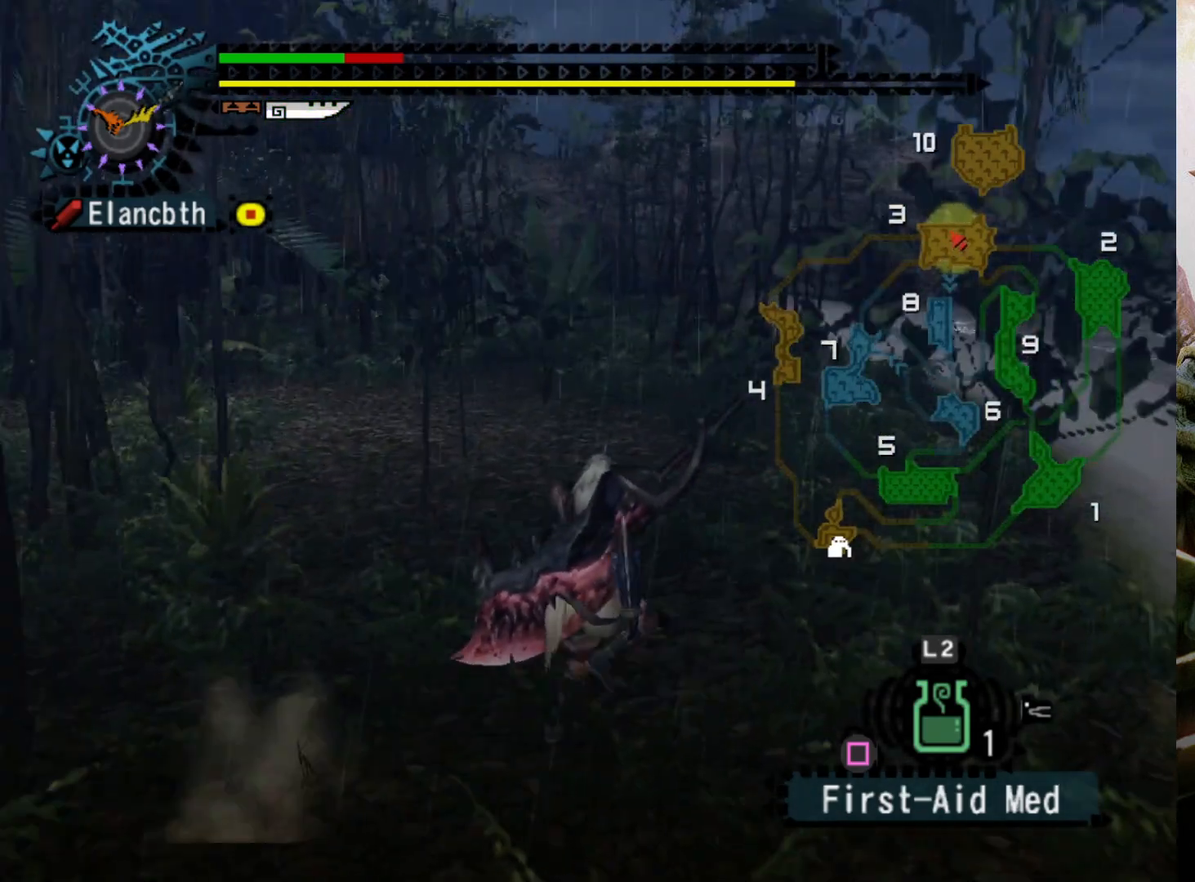
{"buttons": ["R2"], "left_stick": "up-right", "right_stick": "center", "events": [[367, "DPAD_LEFT", "down"], [500, "DPAD_LEFT", "up"]]}
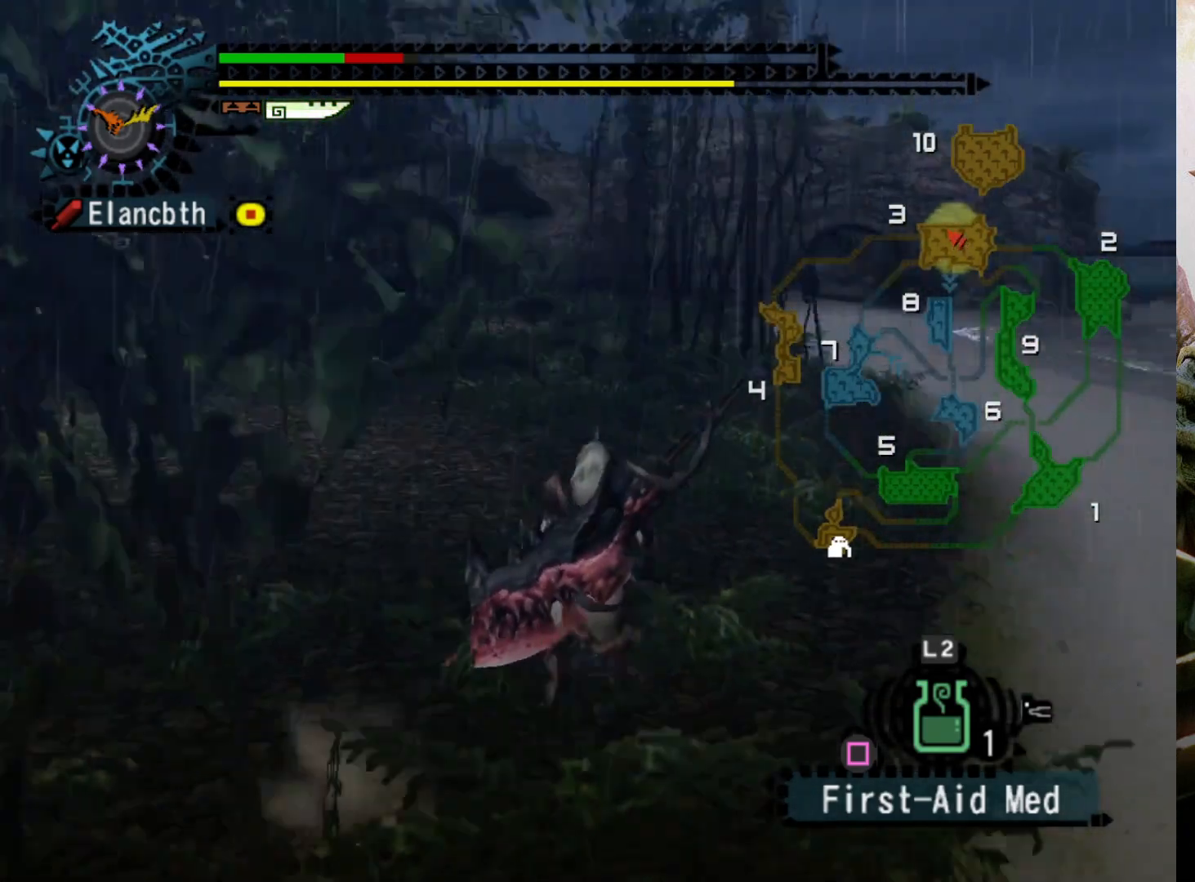
{"buttons": ["R2", "DPAD_LEFT"], "left_stick": "up-right", "right_stick": "center", "events": [[467, "DPAD_LEFT", "down"]]}
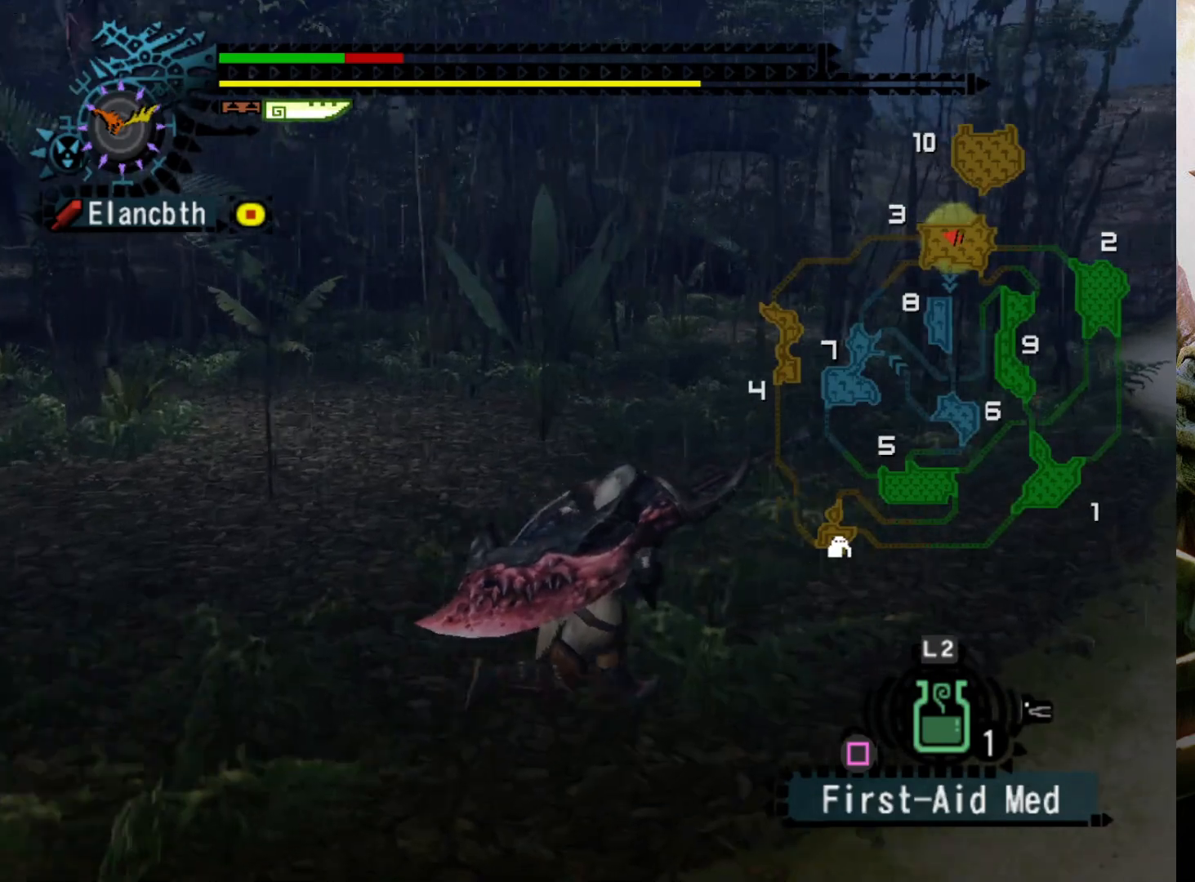
{"buttons": ["R2"], "left_stick": "right", "right_stick": "center", "events": [[67, "DPAD_LEFT", "up"], [100, "left_stick", "right"]]}
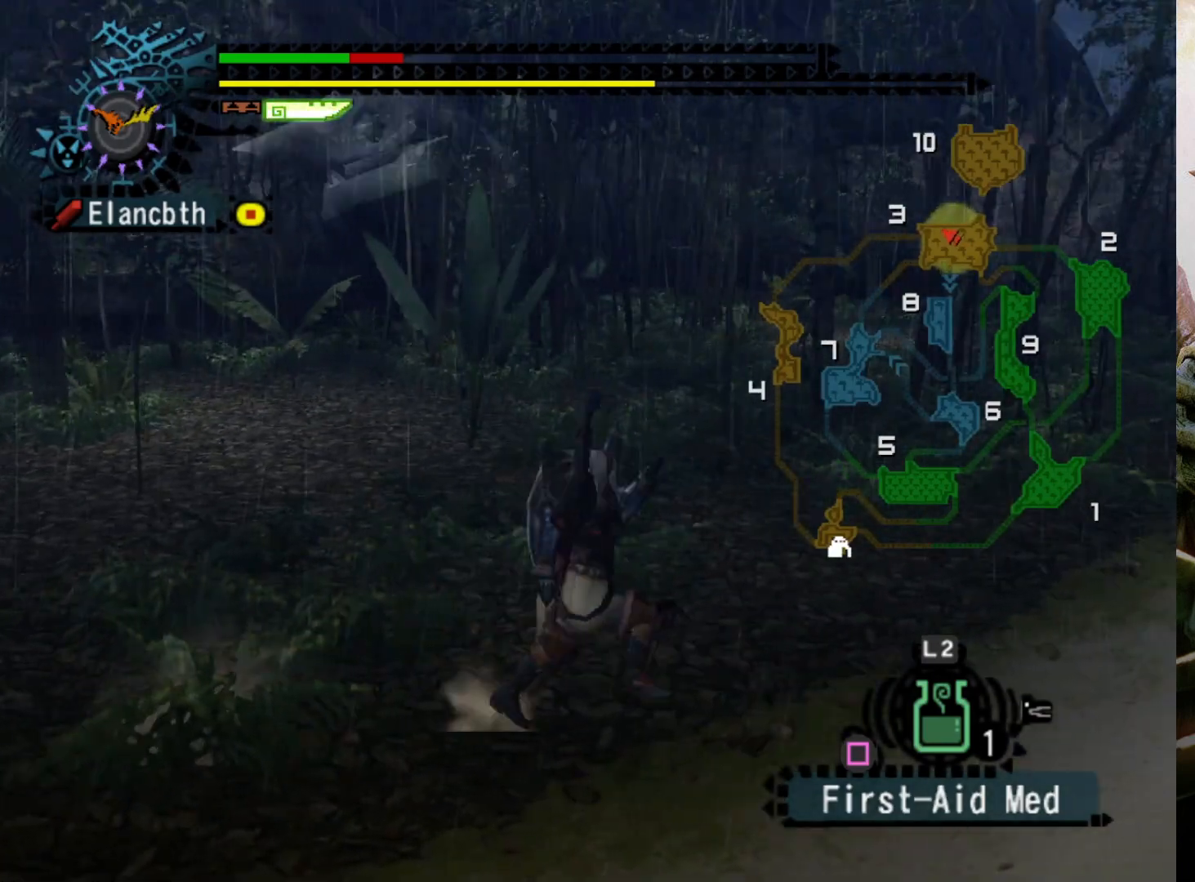
{"buttons": ["SQUARE", "R2"], "left_stick": "right", "right_stick": "center", "events": [[467, "SQUARE", "down"]]}
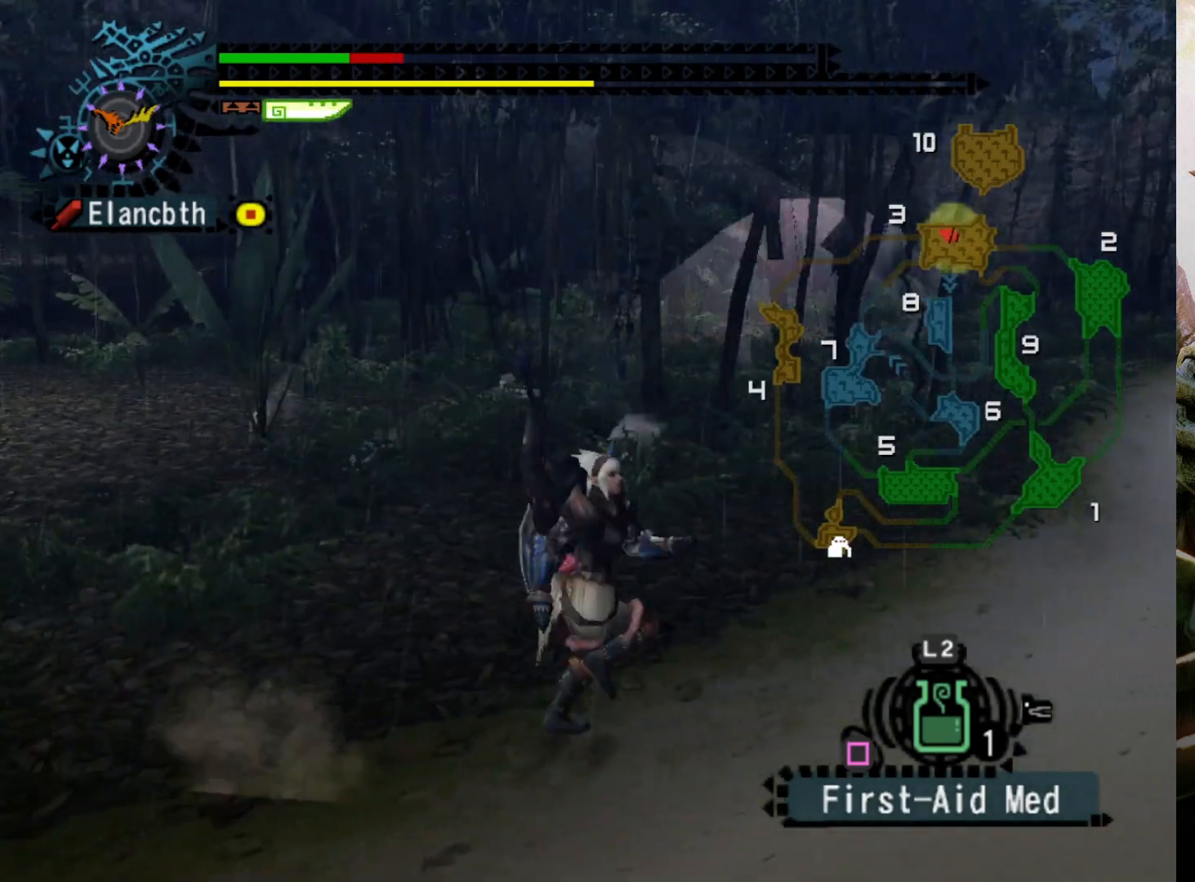
{"buttons": ["L2"], "left_stick": "center", "right_stick": "center", "events": [[133, "R2", "up"], [133, "SQUARE", "up"], [167, "left_stick", "center"], [433, "L2", "down"]]}
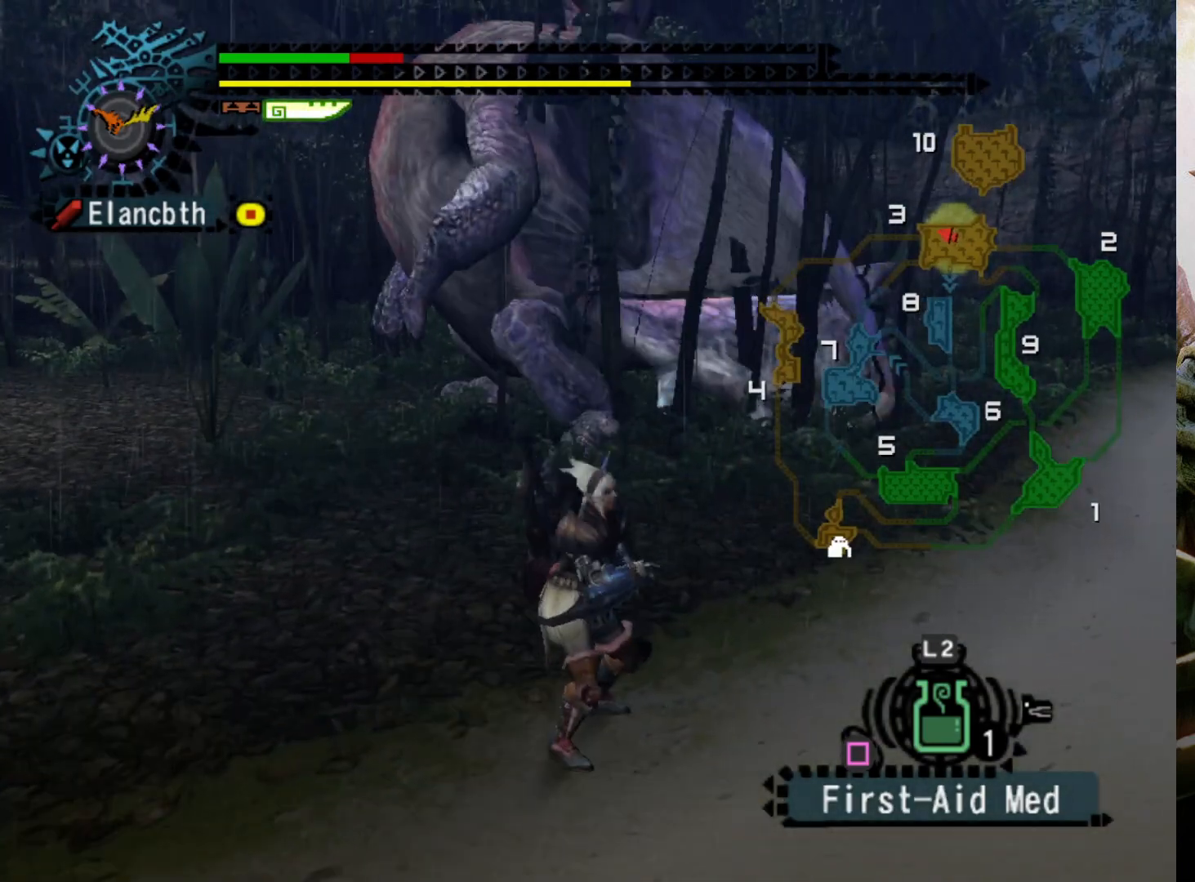
{"buttons": [], "left_stick": "center", "right_stick": "center", "events": [[133, "L2", "up"], [167, "DPAD_LEFT", "down"], [400, "DPAD_LEFT", "up"]]}
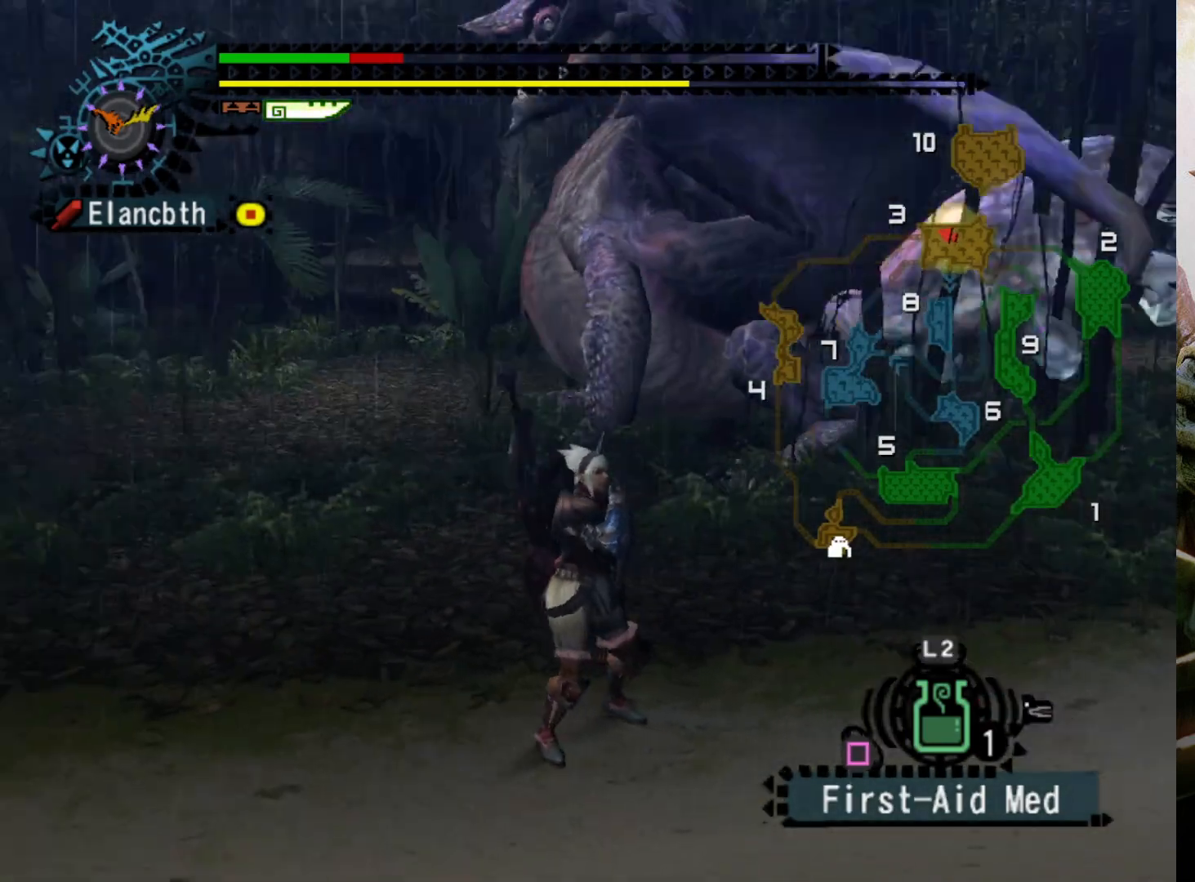
{"buttons": ["L2"], "left_stick": "center", "right_stick": "center", "events": [[33, "L2", "down"], [200, "CIRCLE", "down"], [300, "CIRCLE", "up"], [367, "CIRCLE", "down"], [467, "CIRCLE", "up"]]}
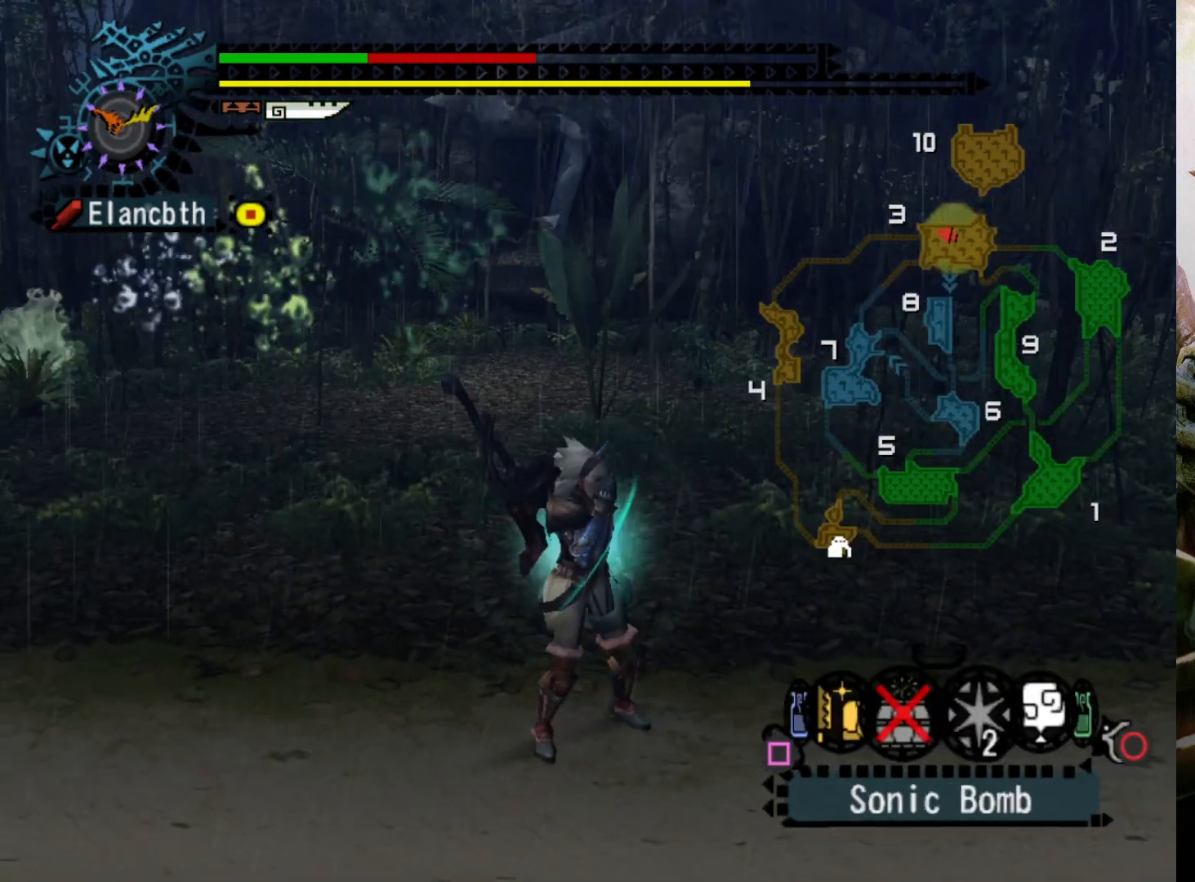
{"buttons": ["L2"], "left_stick": "center", "right_stick": "center", "events": [[33, "CIRCLE", "down"], [133, "CIRCLE", "up"], [200, "CIRCLE", "down"], [300, "CIRCLE", "up"]]}
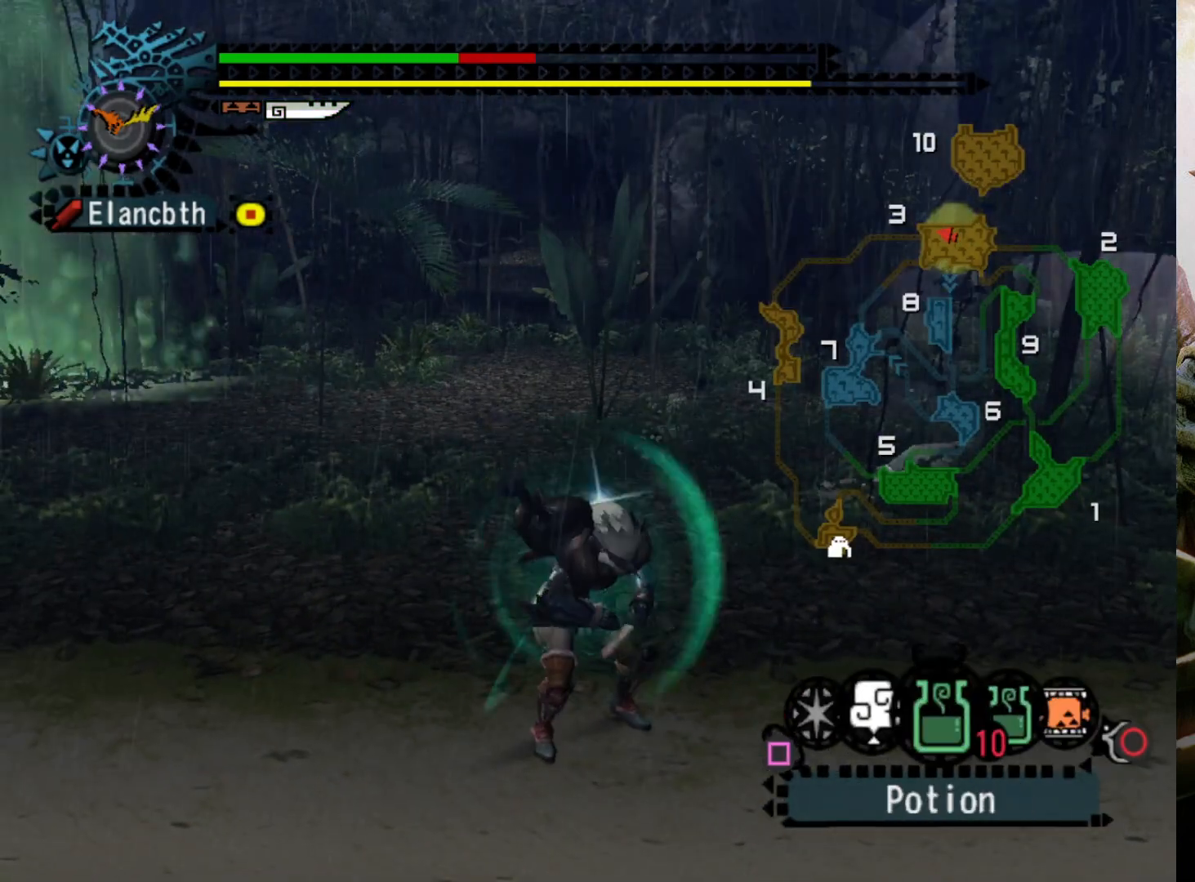
{"buttons": [], "left_stick": "center", "right_stick": "center", "events": [[100, "L2", "up"], [133, "DPAD_RIGHT", "down"], [267, "DPAD_RIGHT", "up"]]}